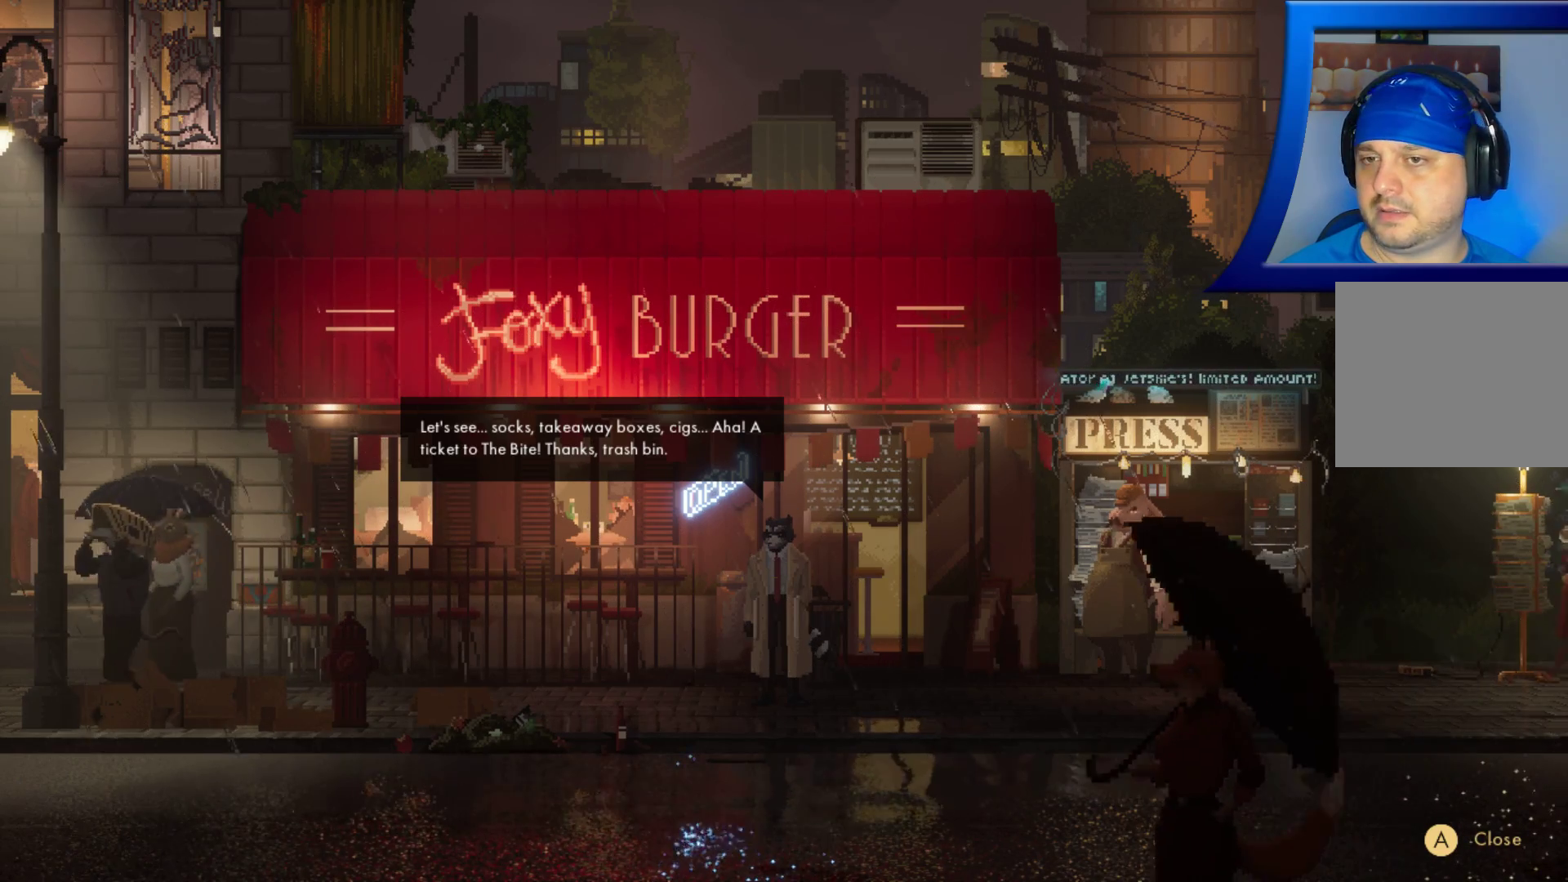
Gameplay with a controller (Xbox layout); each line is a JSON object with the inputs held at the frame after it. "events" lists button and stick changes between this image and that frame as [ms after this image, input, new state], when the widget could be followed in between. Not read: HOME L3 R3.
{"buttons": ["A"], "left_stick": "center", "right_stick": "center", "events": [[433, "A", "down"]]}
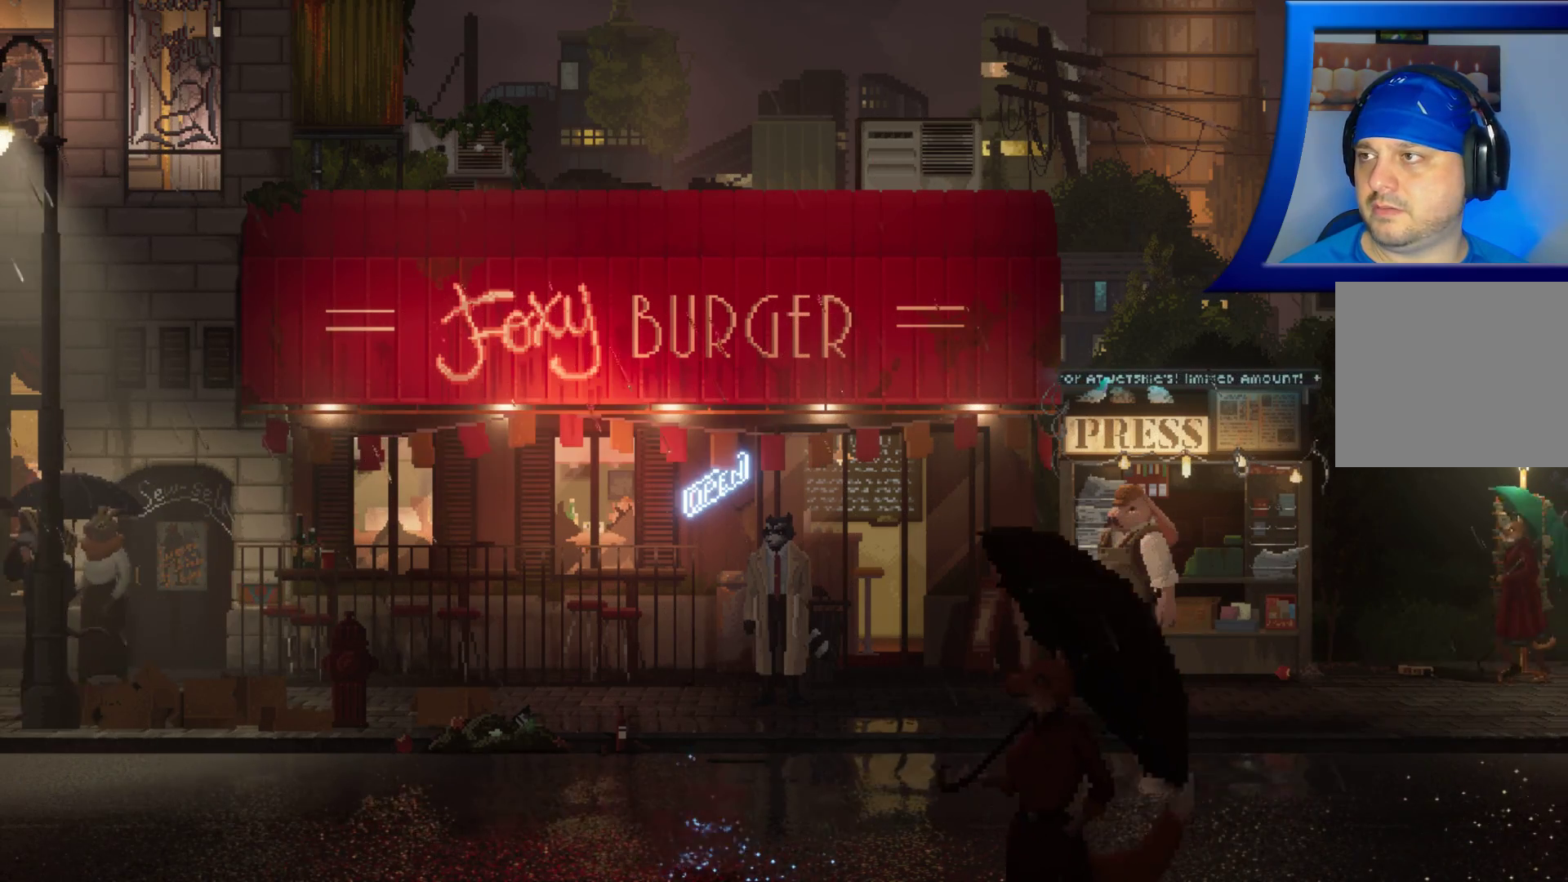
{"buttons": [], "left_stick": "left", "right_stick": "center", "events": [[17, "A", "up"], [167, "left_stick", "left"]]}
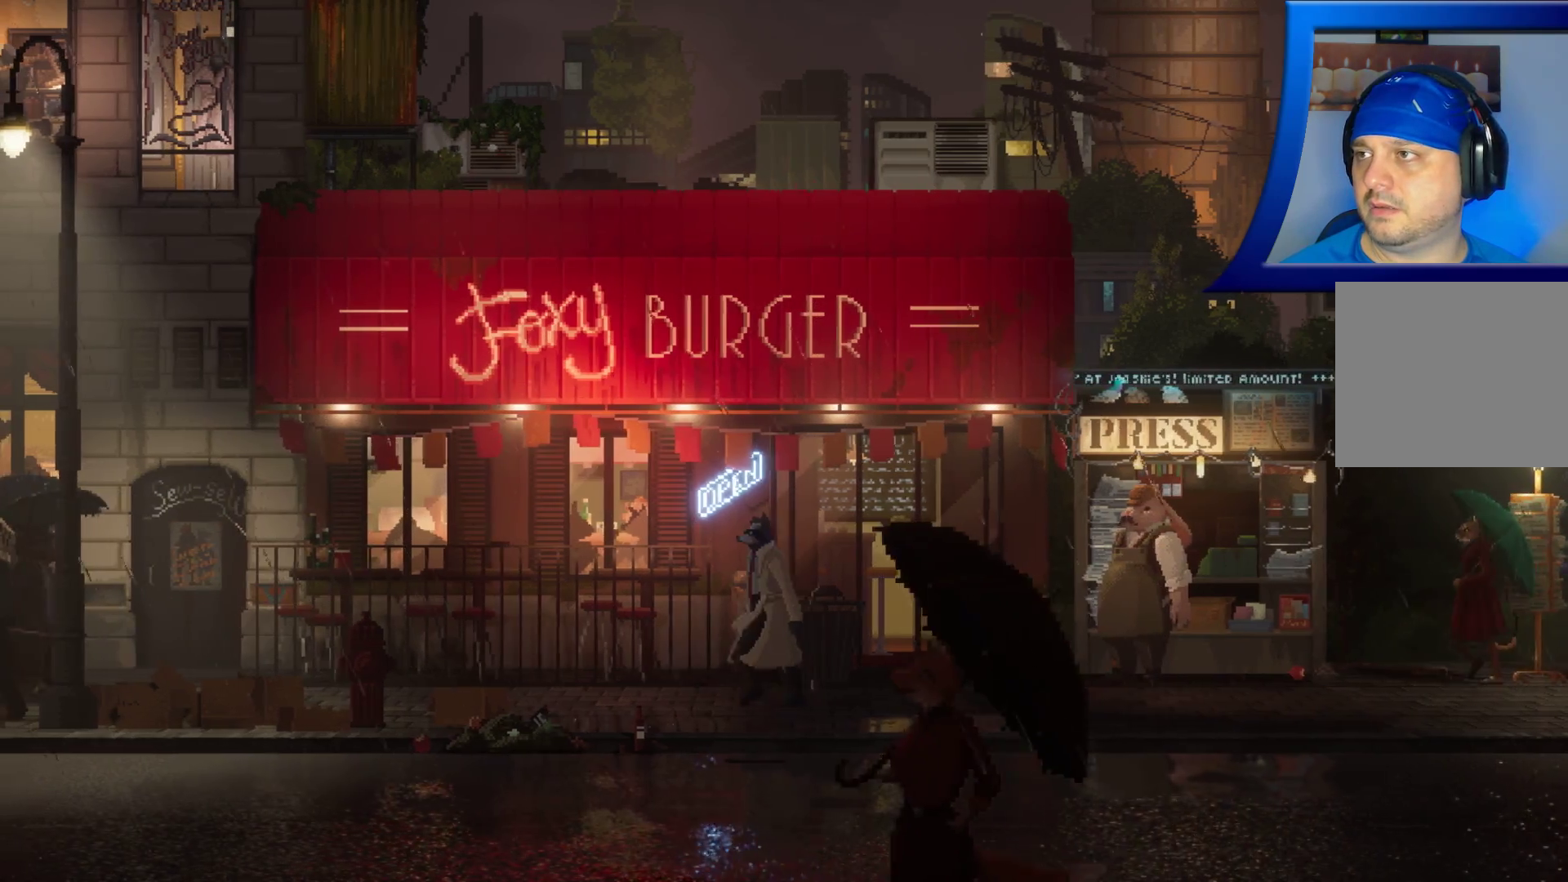
{"buttons": [], "left_stick": "left", "right_stick": "center", "events": []}
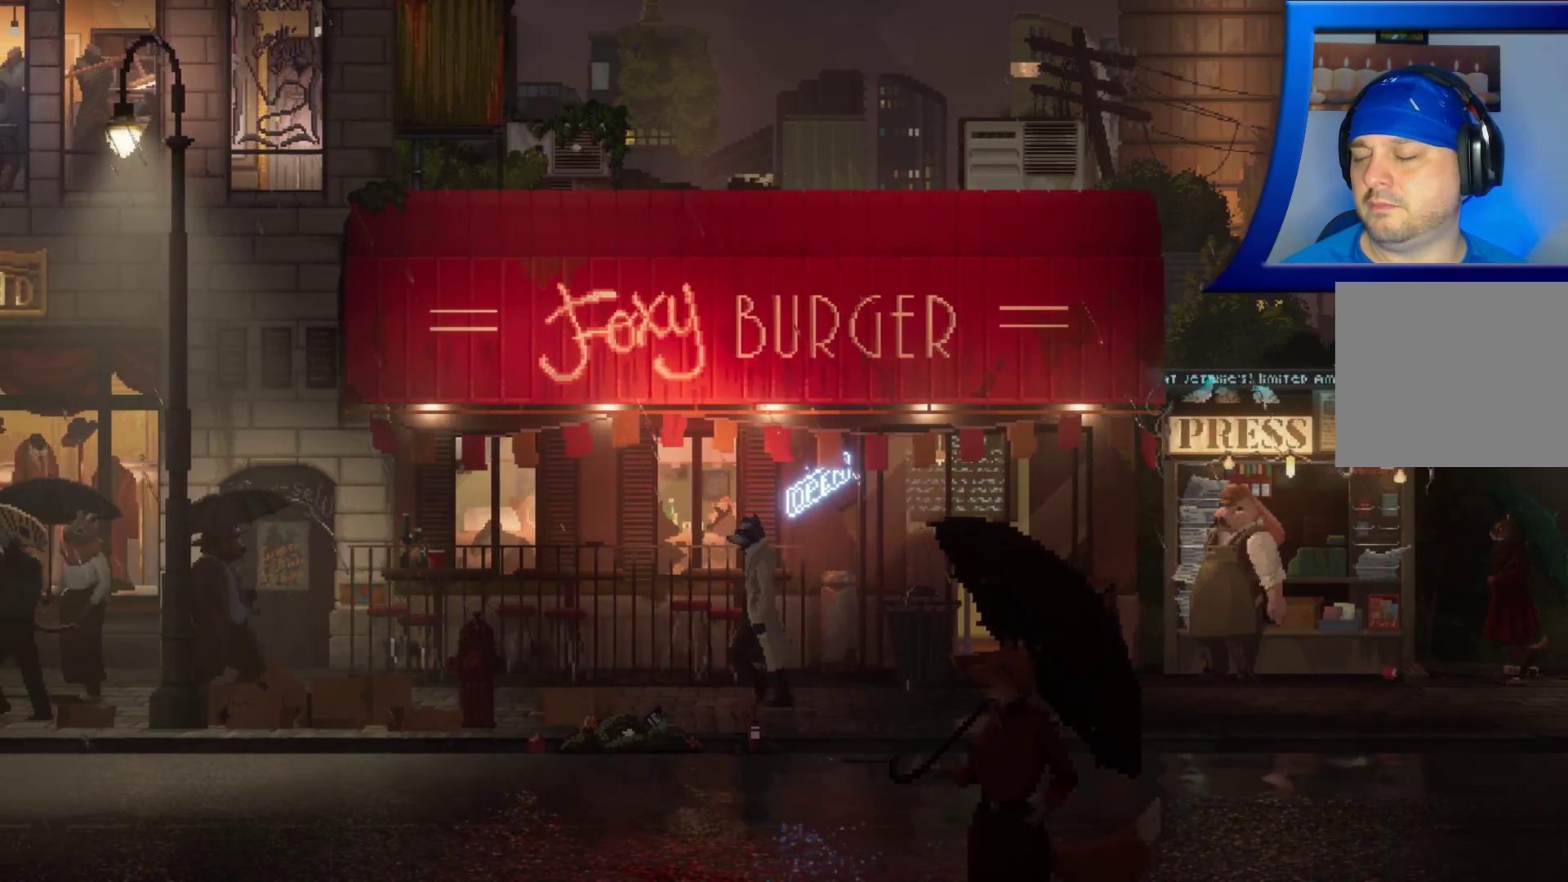
{"buttons": [], "left_stick": "left", "right_stick": "center", "events": []}
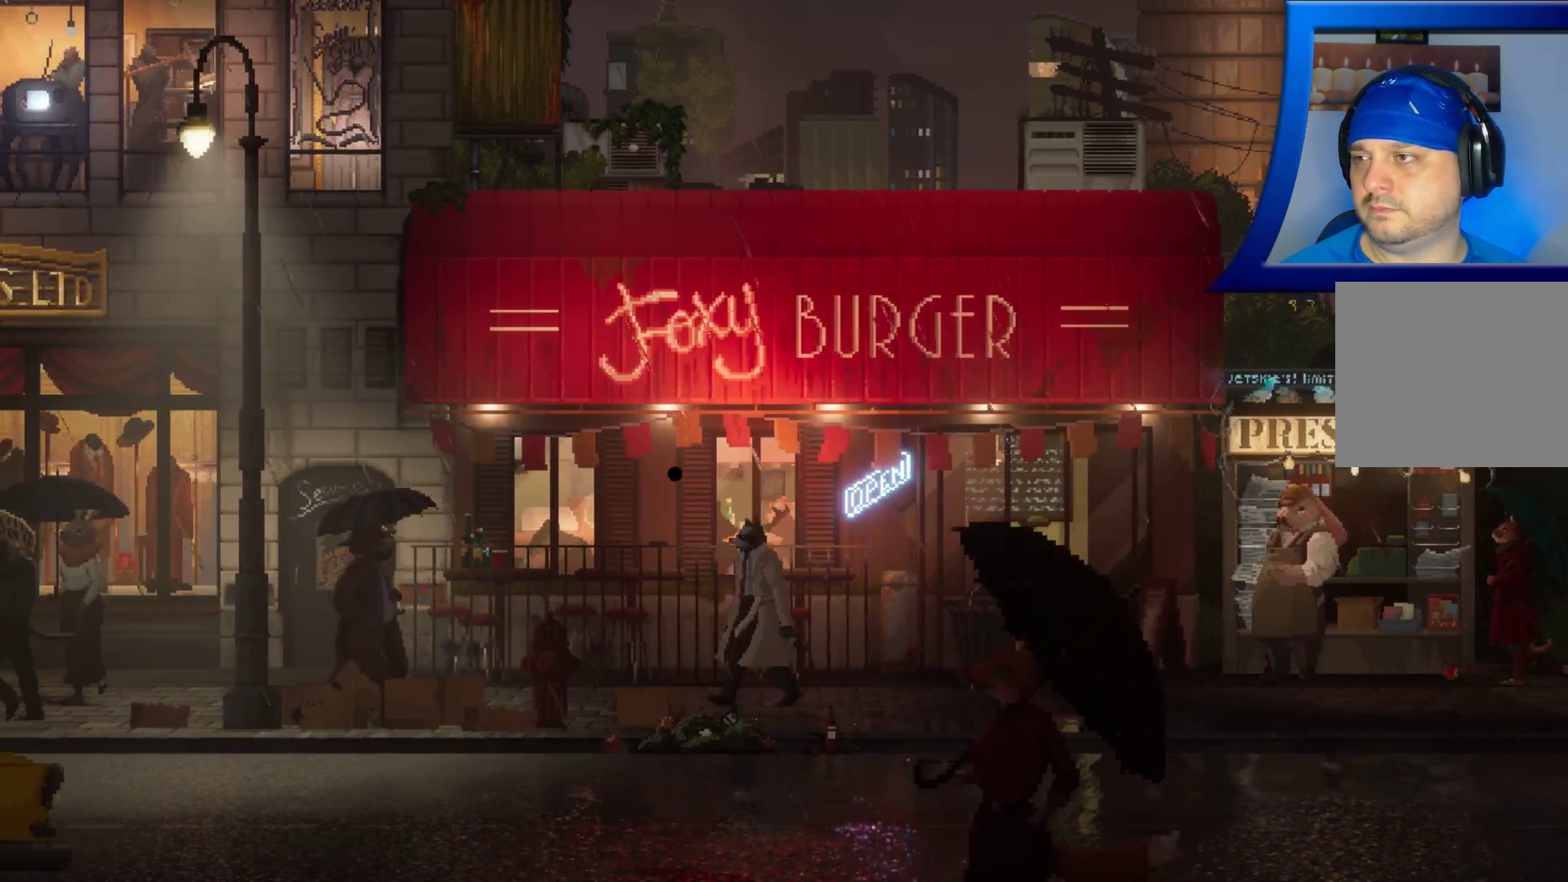
{"buttons": [], "left_stick": "center", "right_stick": "center", "events": [[400, "left_stick", "center"]]}
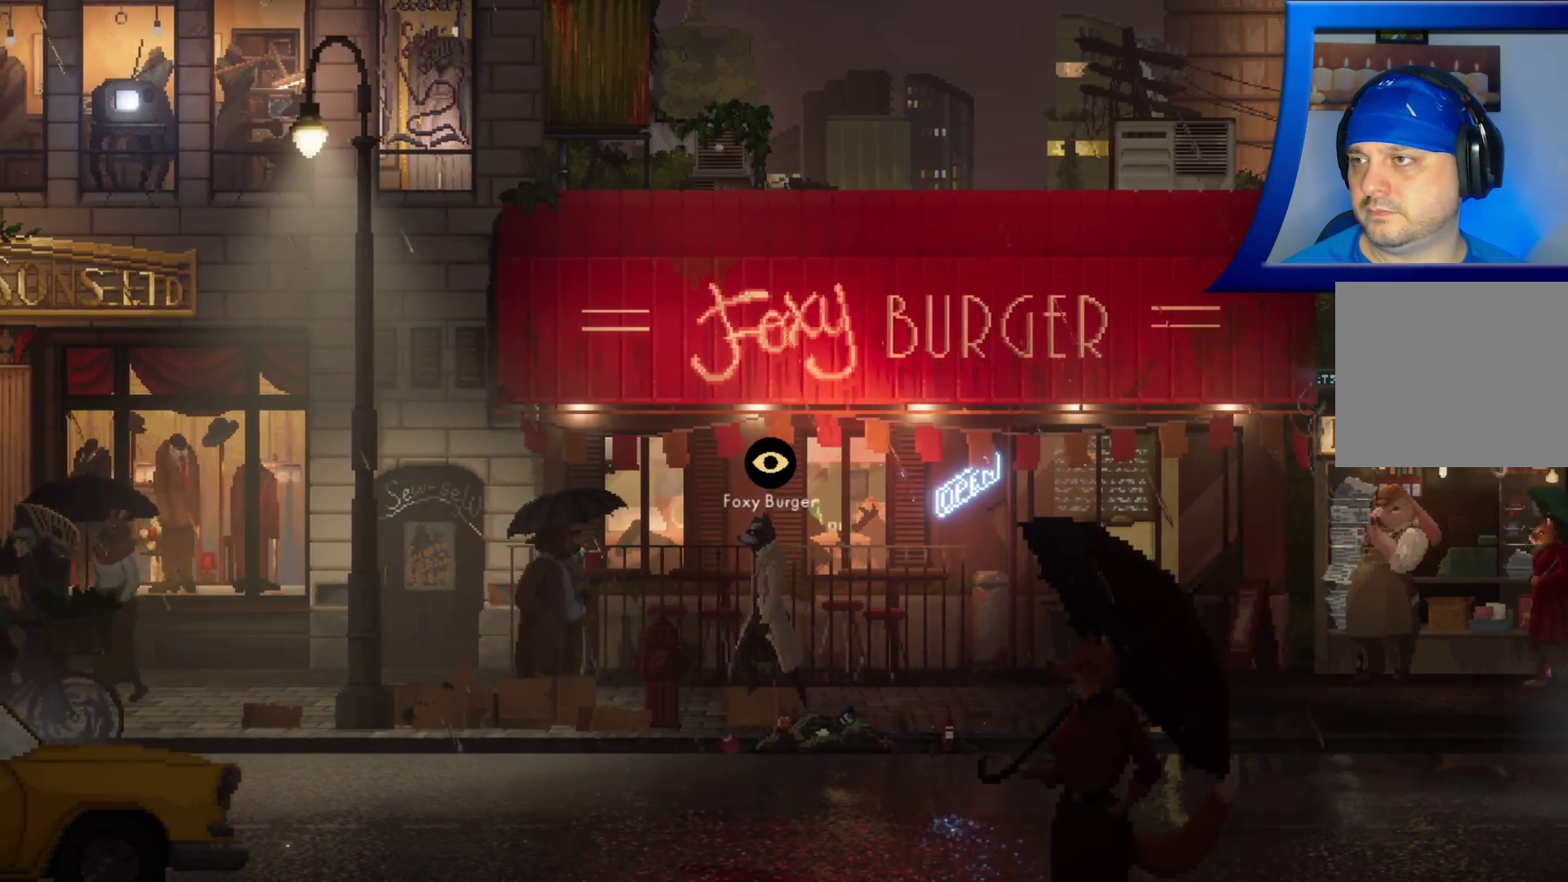
{"buttons": [], "left_stick": "center", "right_stick": "center", "events": []}
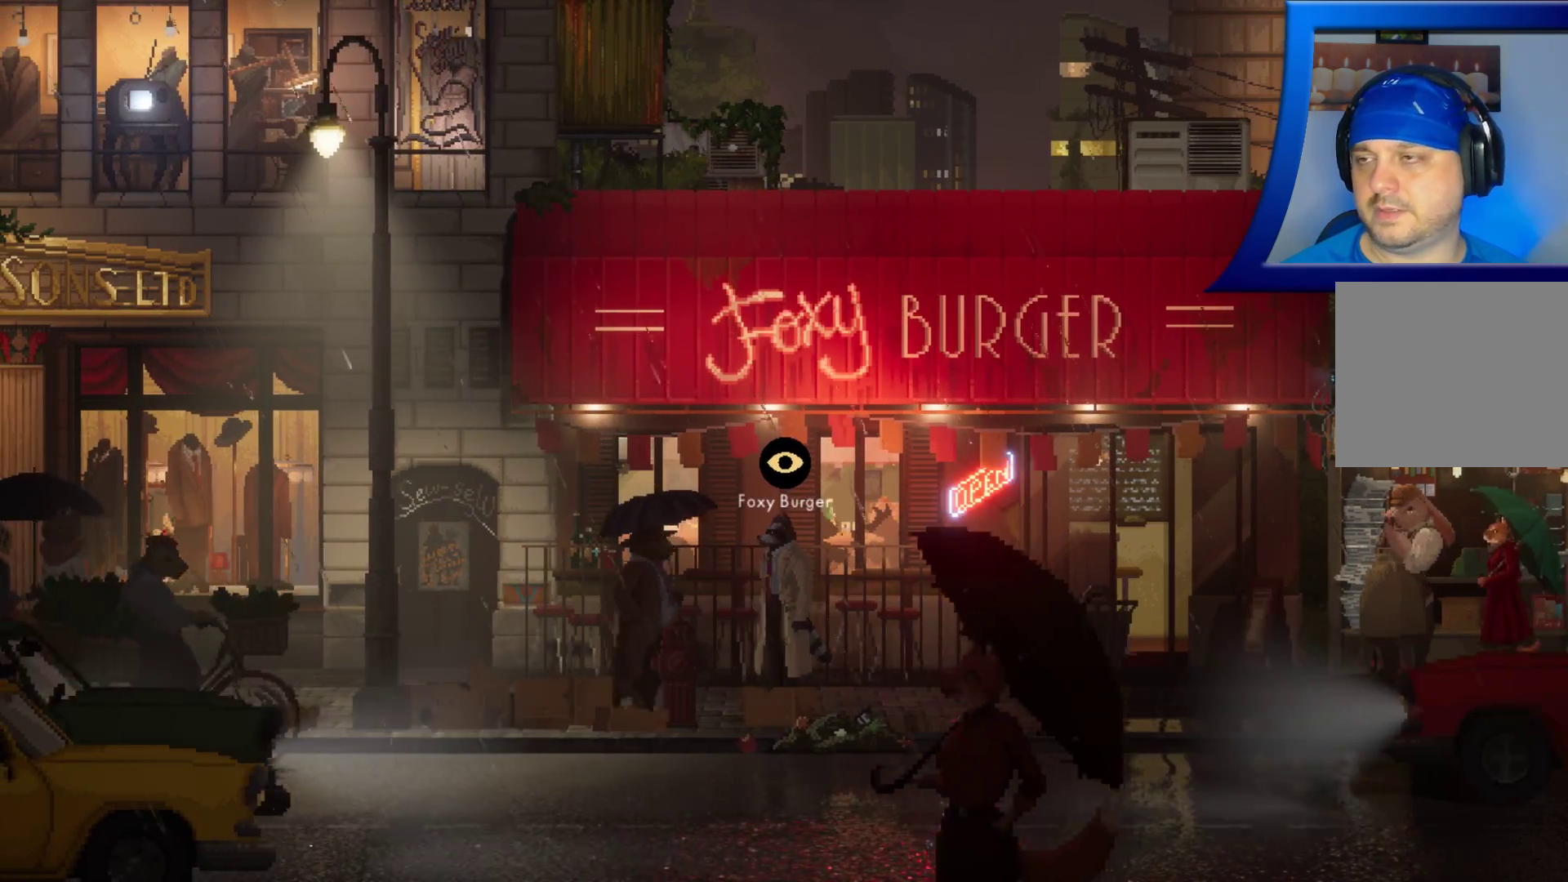
{"buttons": [], "left_stick": "center", "right_stick": "center", "events": []}
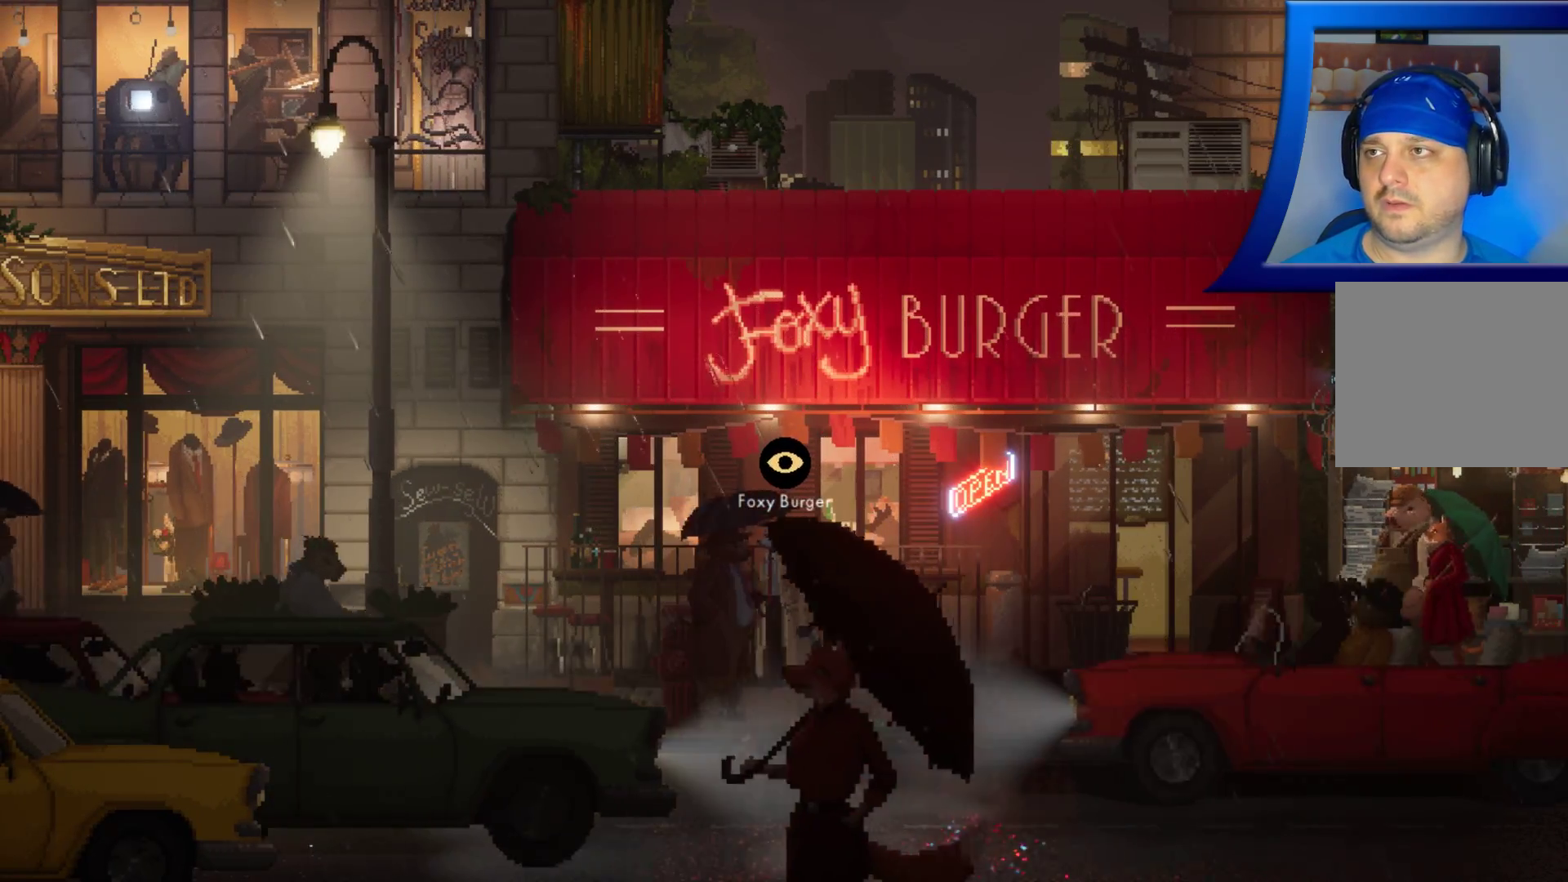
{"buttons": [], "left_stick": "center", "right_stick": "center", "events": []}
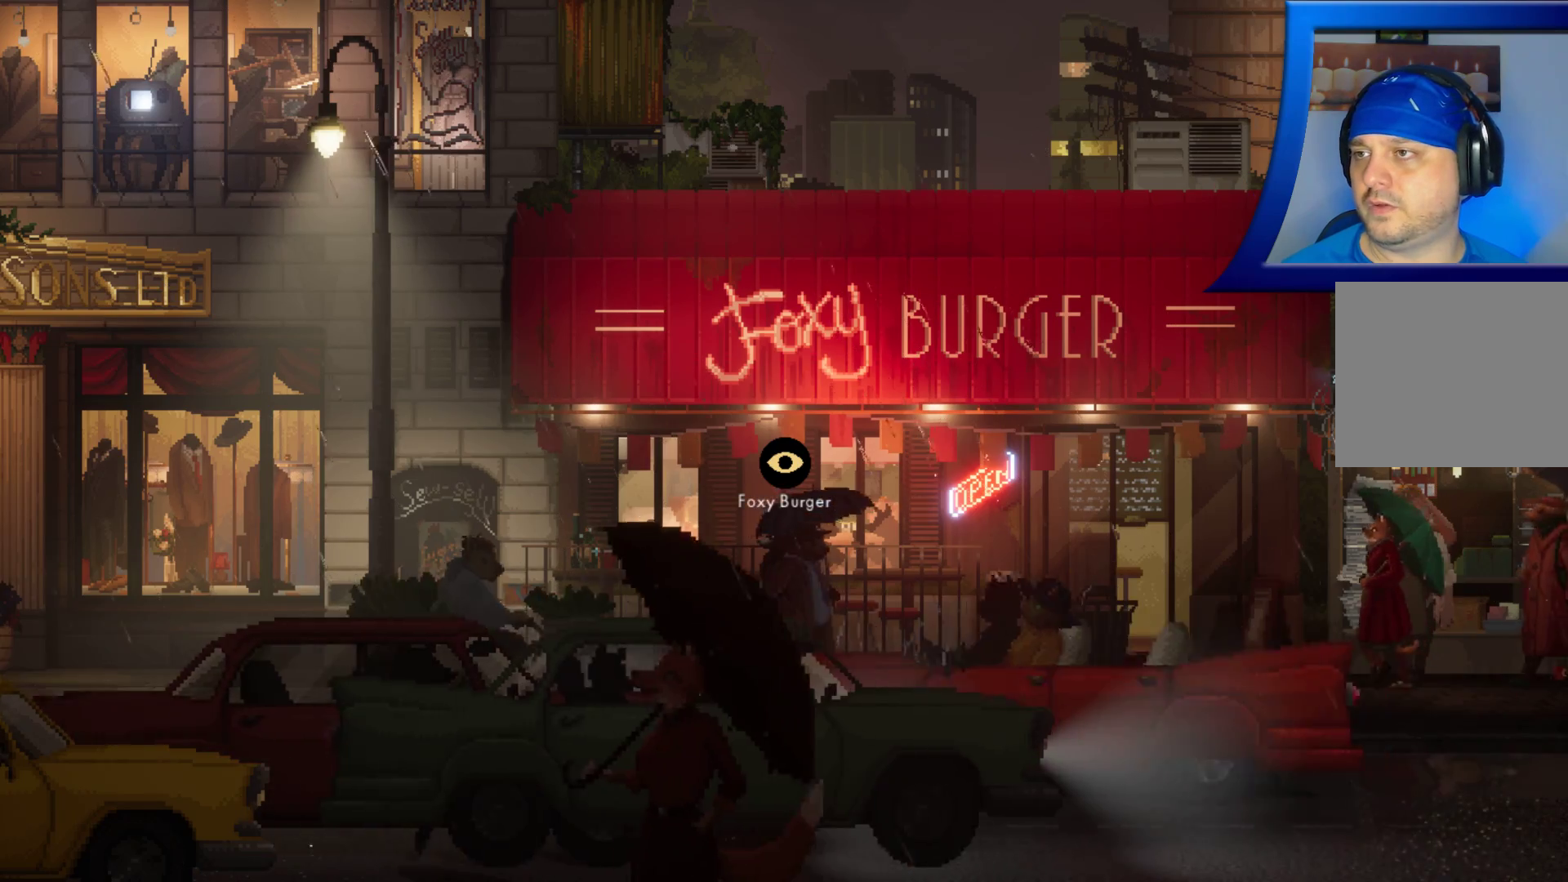
{"buttons": [], "left_stick": "center", "right_stick": "center", "events": [[183, "A", "down"], [300, "A", "up"]]}